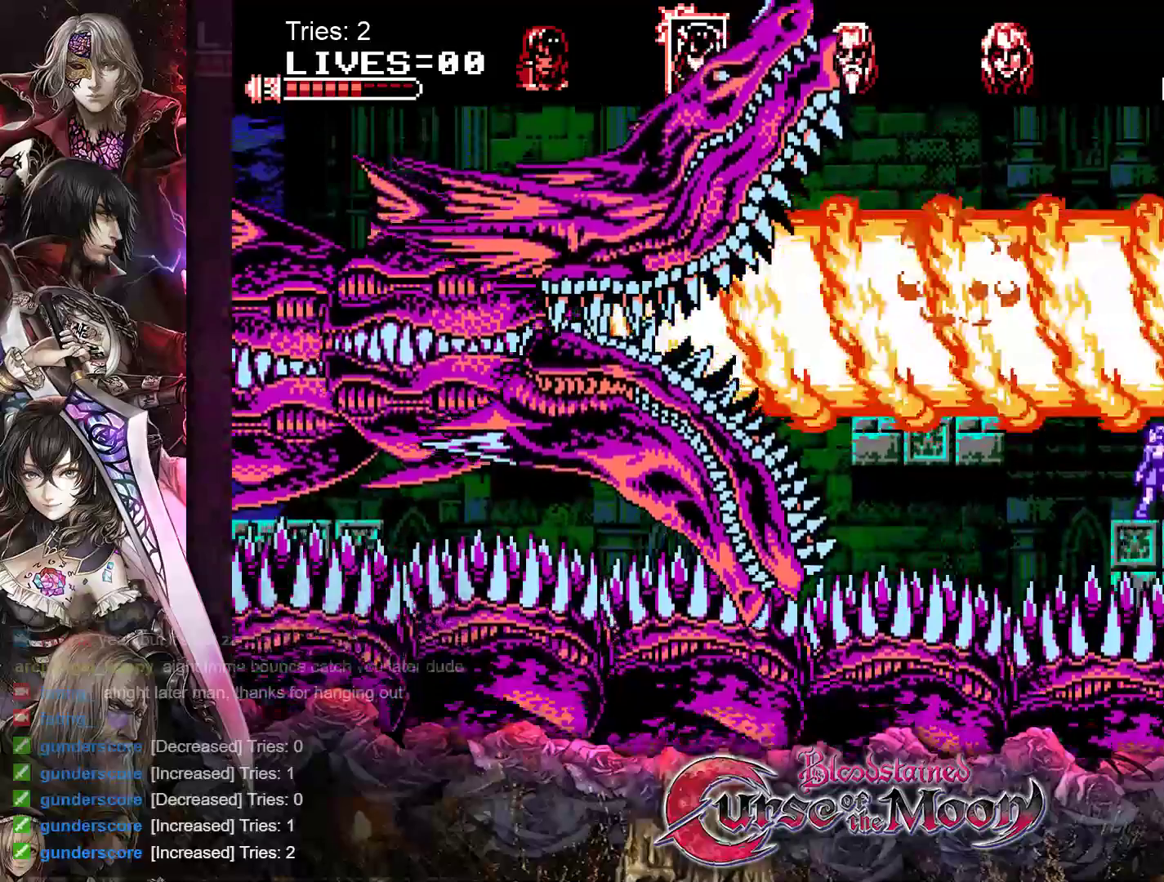
Gameplay with a controller (Nintendo layout); each line is a JSON object with the inputs held at the frame after it. "events" lists button and stick changes between this image and that frame as [ms after this image, input, new state], when the widget could be followed in between. Not read: L1 L3 R3.
{"buttons": [], "events": []}
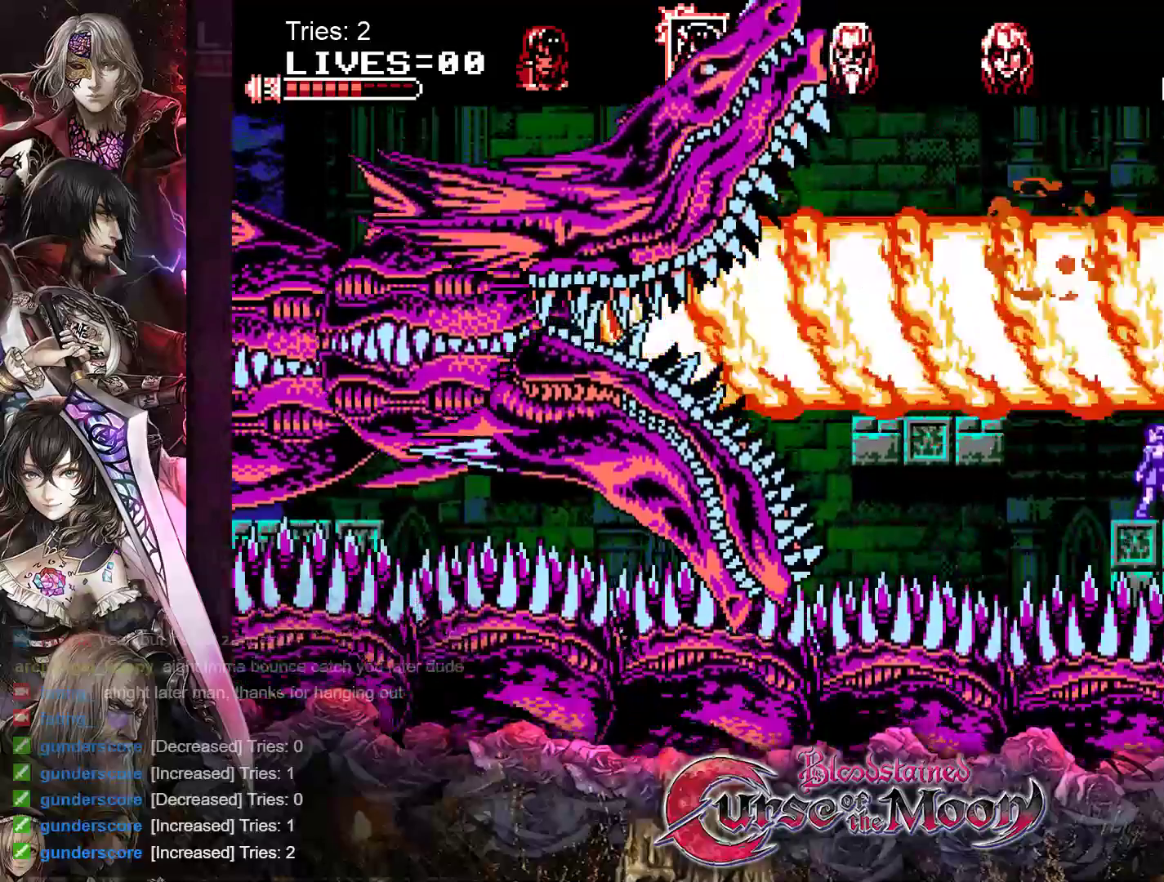
{"buttons": [], "events": []}
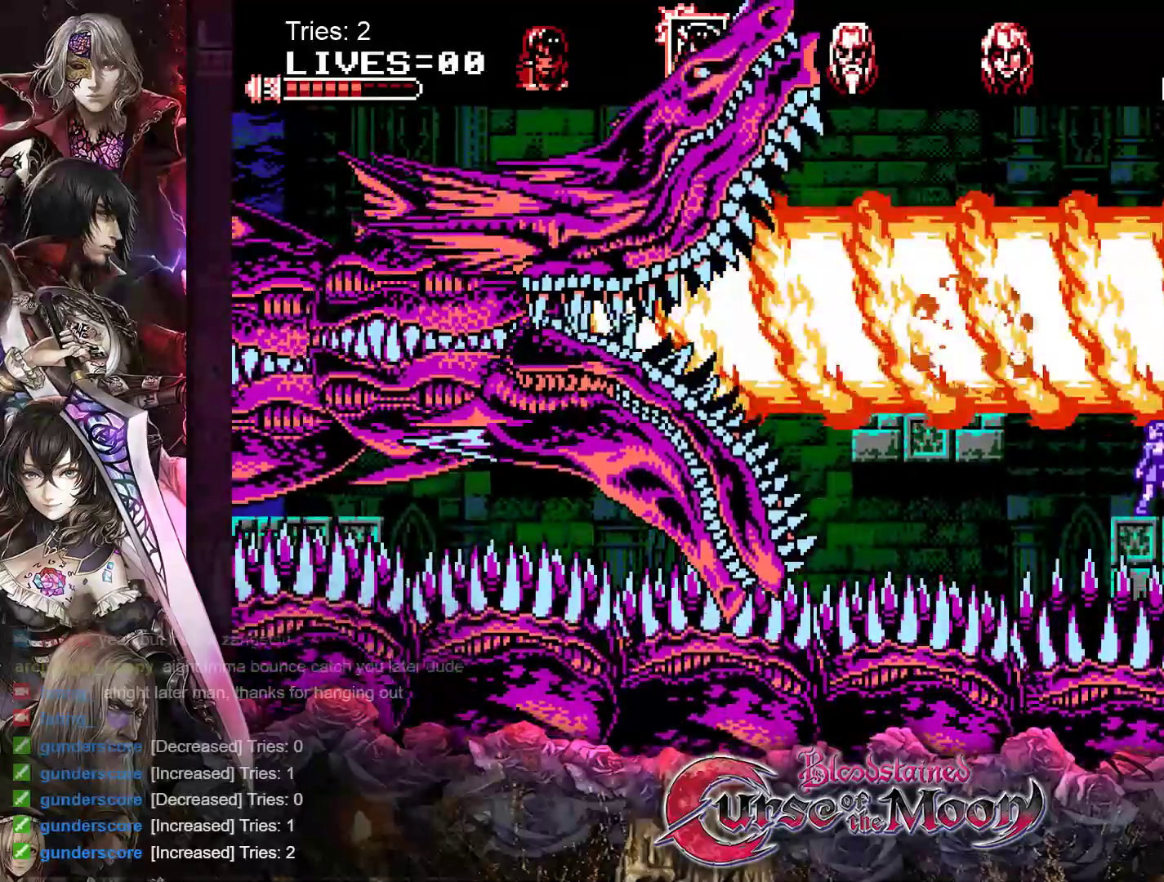
{"buttons": [], "events": []}
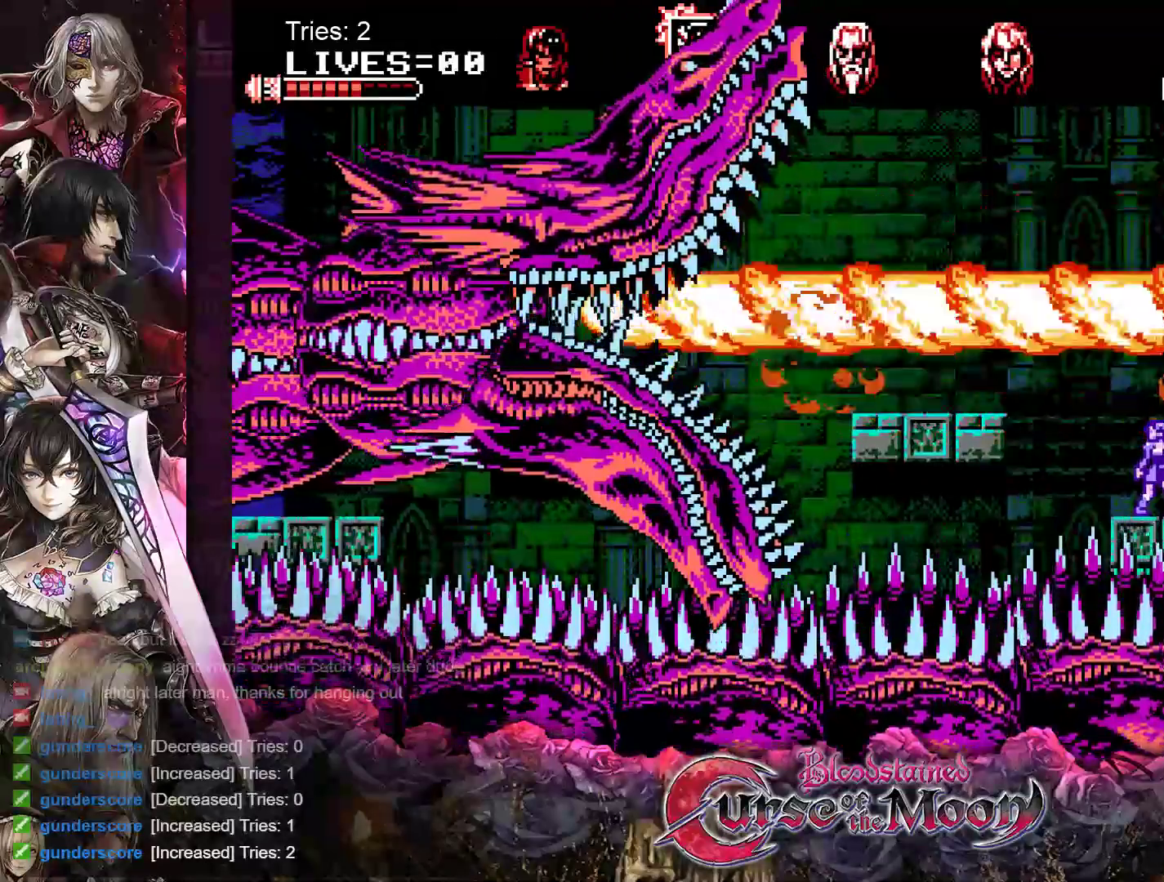
{"buttons": ["B", "DPAD_LEFT"], "events": [[233, "DPAD_LEFT", "down"], [317, "B", "down"]]}
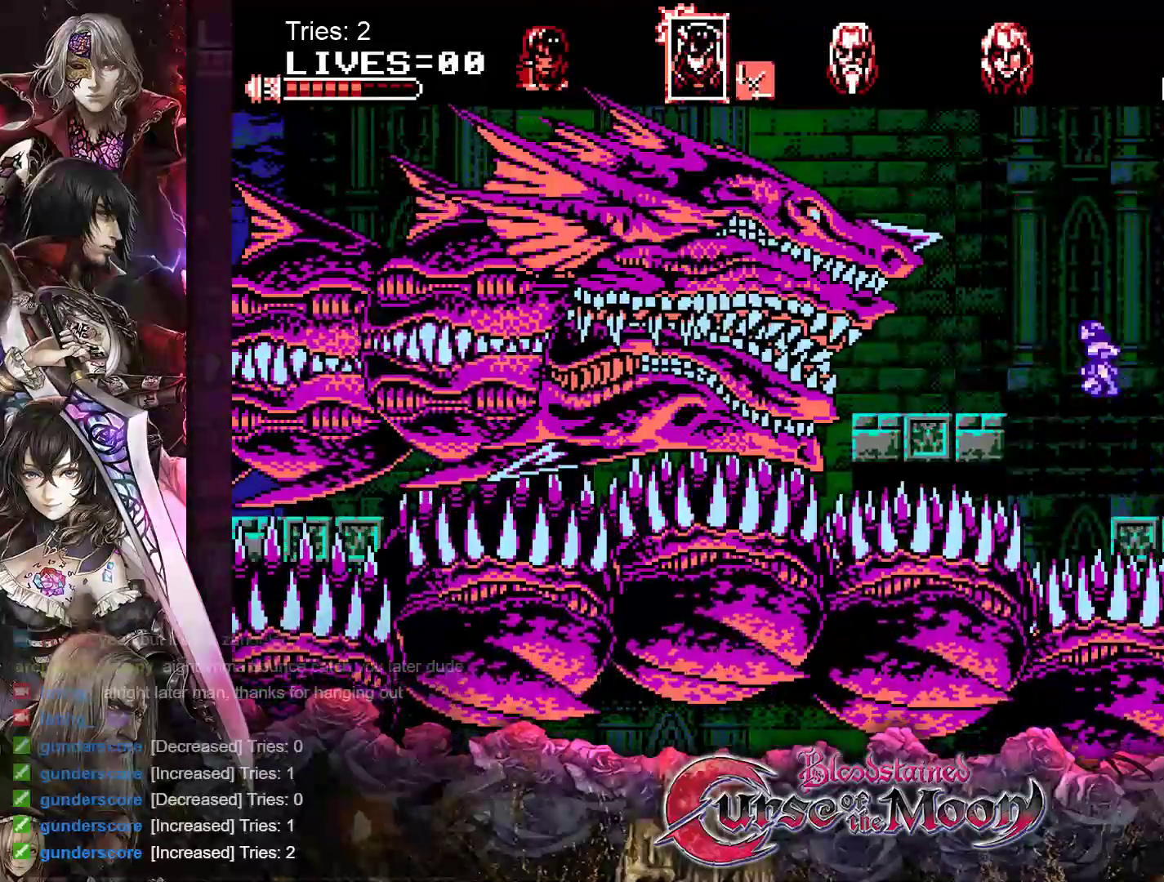
{"buttons": [], "events": [[83, "B", "up"], [183, "Y", "down"], [200, "DPAD_LEFT", "up"], [300, "Y", "up"], [367, "Y", "down"], [433, "Y", "up"]]}
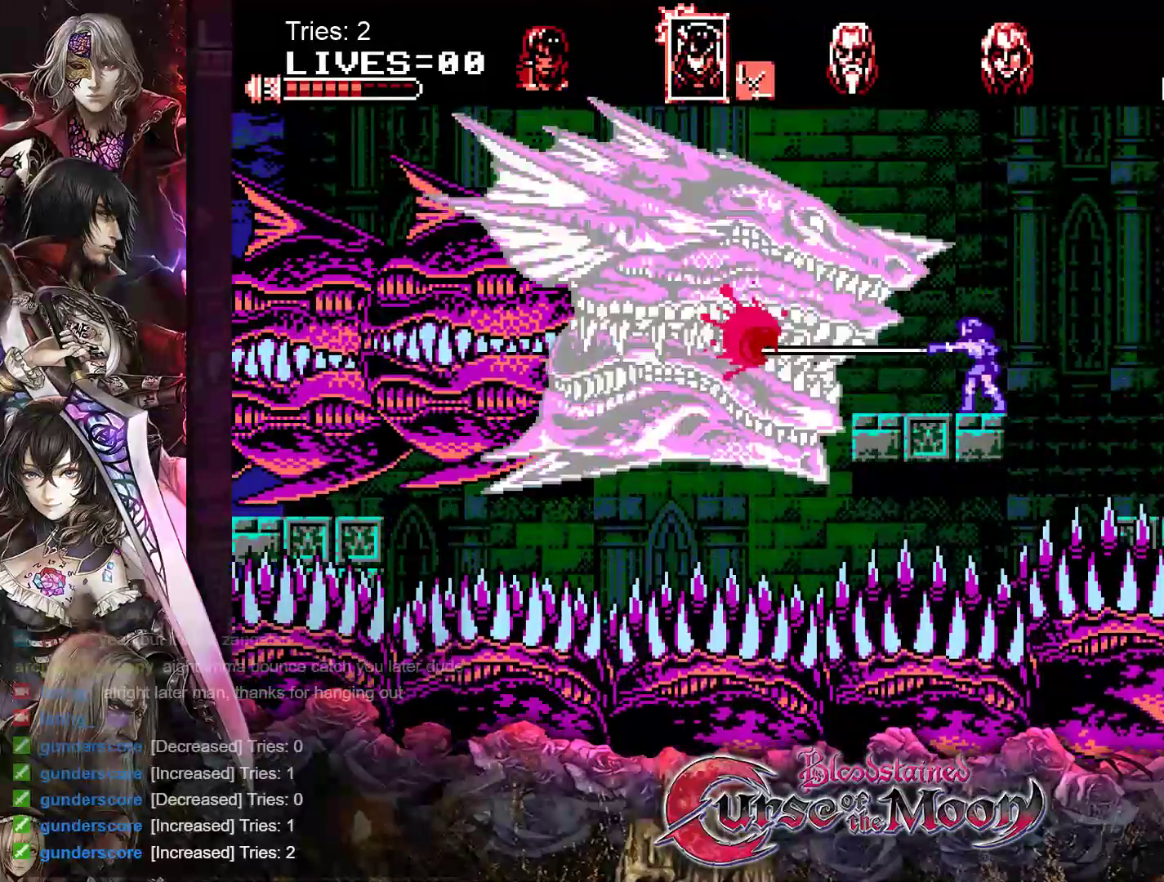
{"buttons": ["Y"], "events": [[17, "Y", "down"], [100, "Y", "up"], [167, "Y", "down"], [233, "Y", "up"], [300, "Y", "down"], [383, "Y", "up"], [450, "Y", "down"]]}
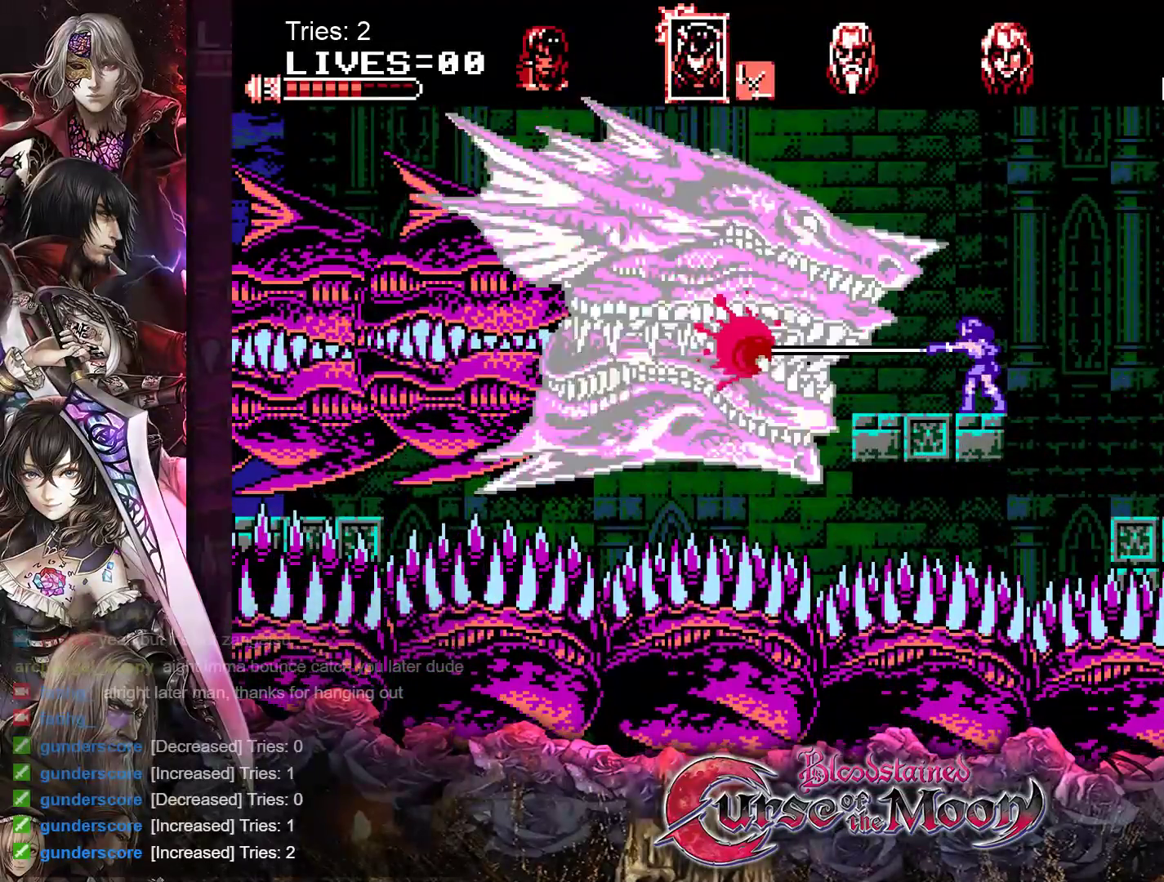
{"buttons": ["Y"], "events": [[17, "Y", "up"], [83, "Y", "down"], [133, "Y", "up"], [217, "Y", "down"], [283, "Y", "up"], [350, "Y", "down"], [400, "Y", "up"], [467, "Y", "down"]]}
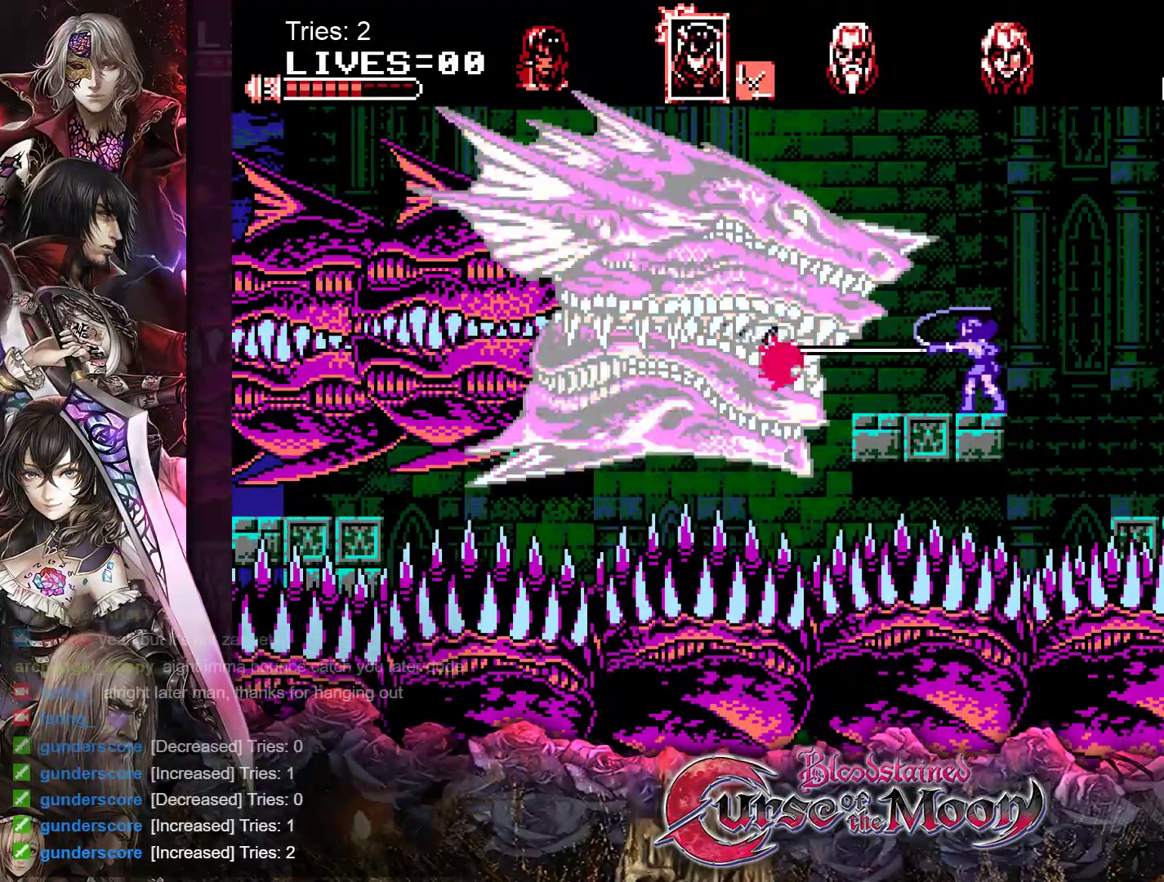
{"buttons": ["Y"], "events": [[50, "Y", "up"], [117, "Y", "down"], [167, "Y", "up"], [233, "Y", "down"], [300, "Y", "up"], [367, "Y", "down"], [450, "Y", "up"], [500, "Y", "down"]]}
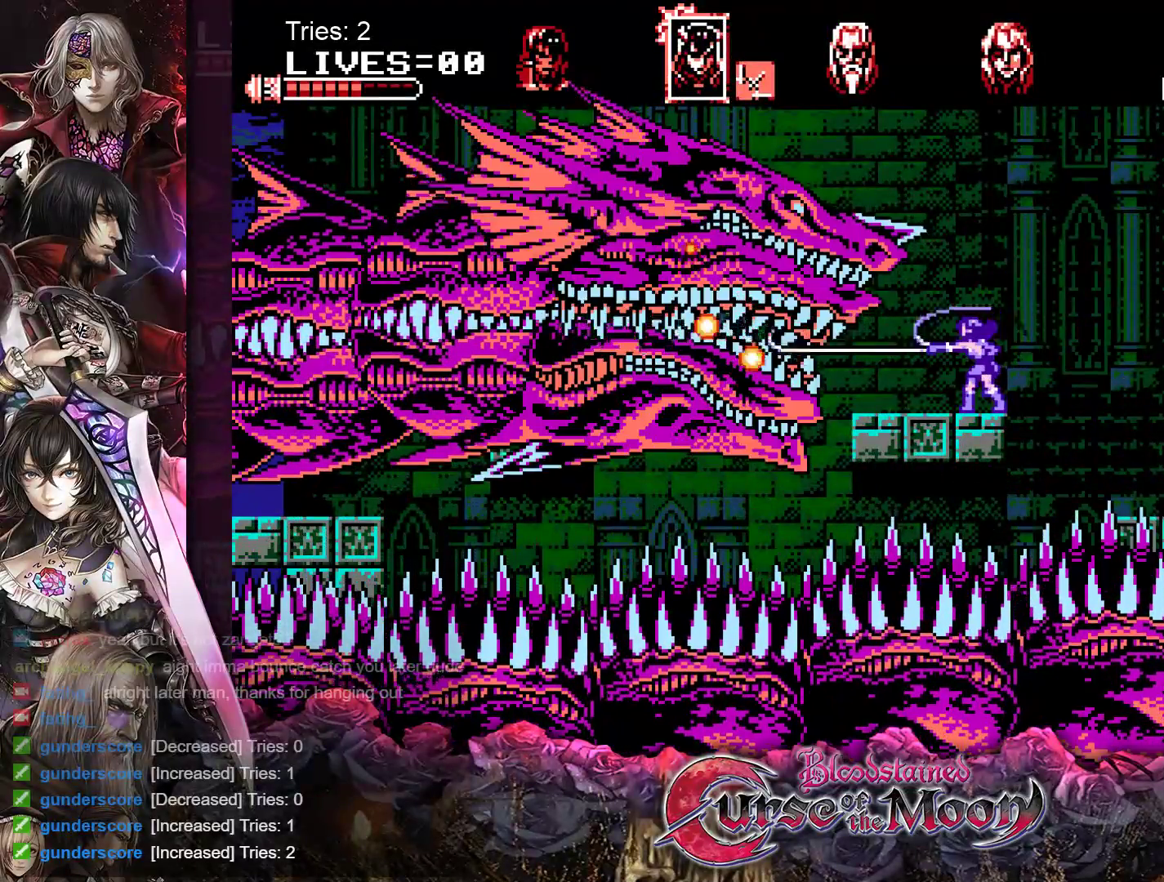
{"buttons": [], "events": [[67, "Y", "up"], [133, "Y", "down"], [200, "Y", "up"], [267, "Y", "down"], [350, "Y", "up"], [400, "Y", "down"], [483, "Y", "up"]]}
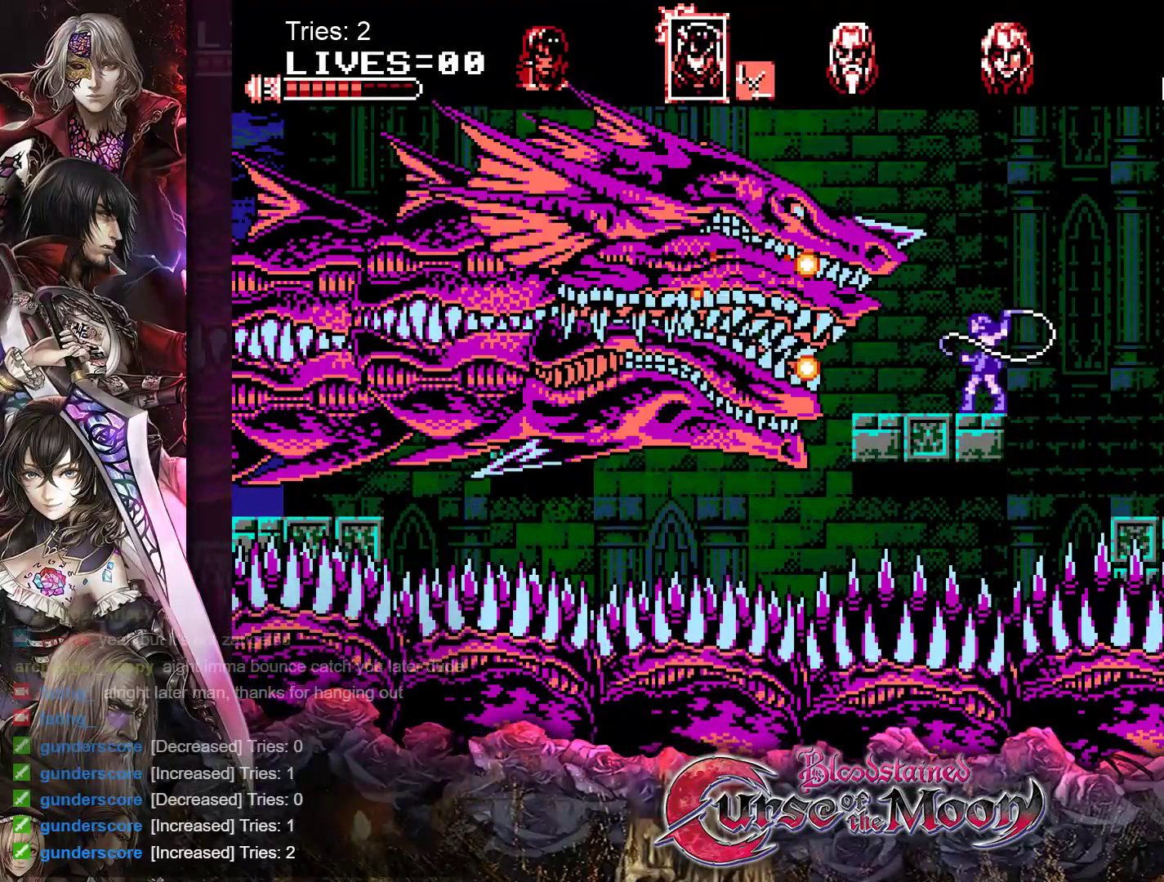
{"buttons": ["DPAD_RIGHT"], "events": [[267, "DPAD_RIGHT", "down"], [300, "B", "down"], [400, "B", "up"]]}
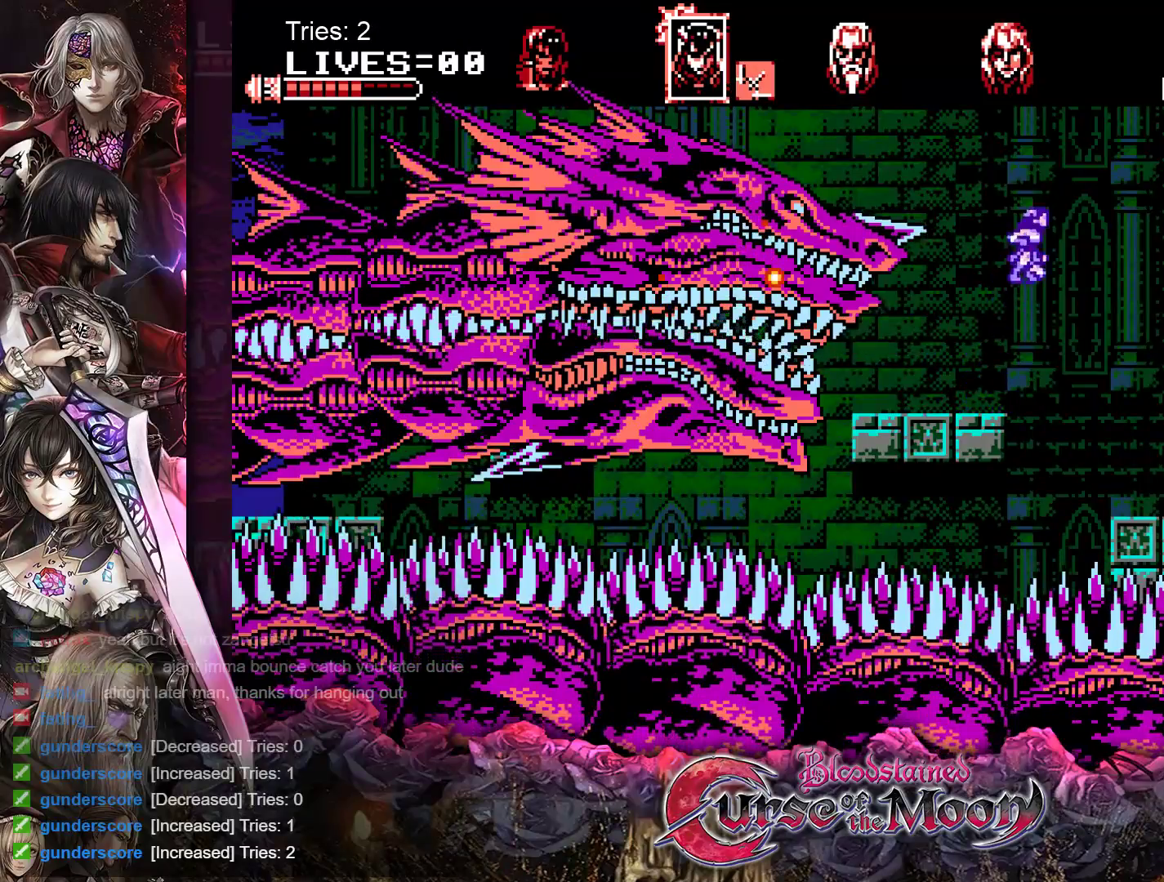
{"buttons": [], "events": [[250, "DPAD_RIGHT", "up"]]}
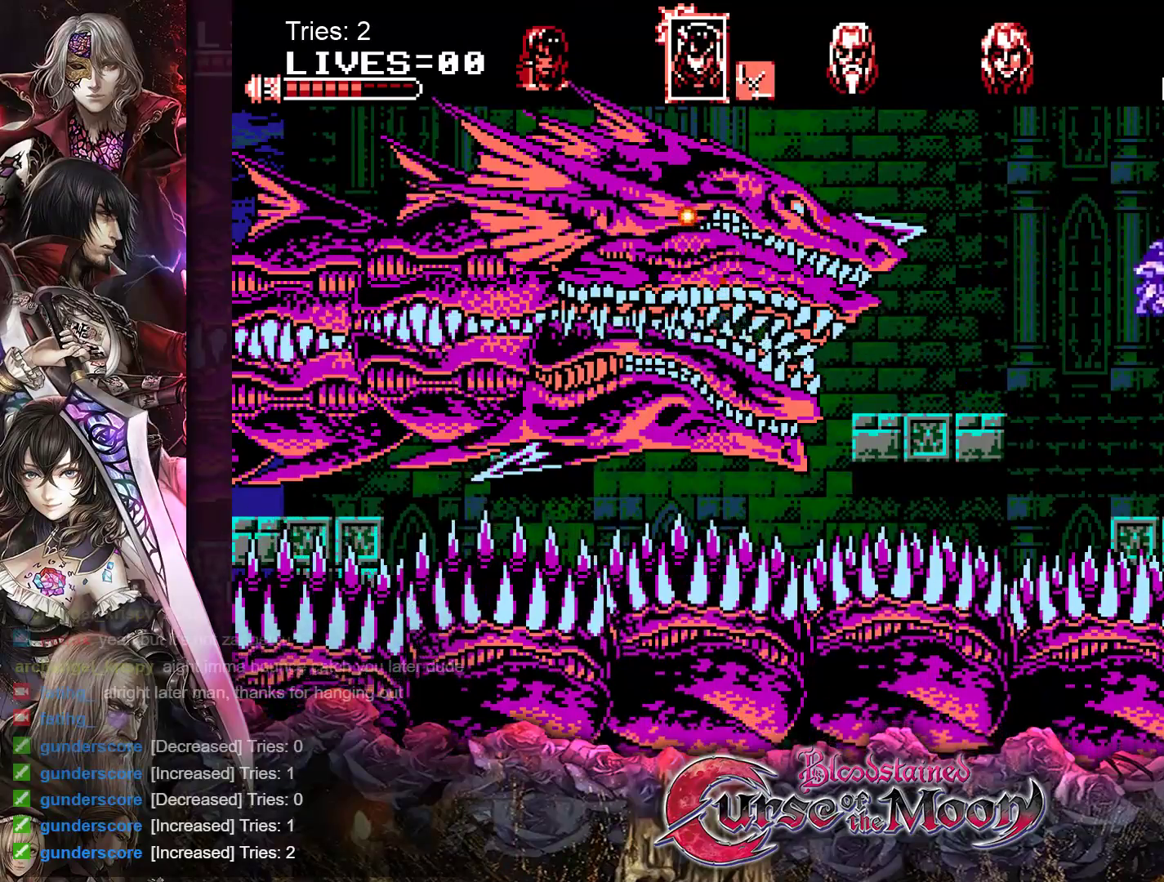
{"buttons": [], "events": [[150, "DPAD_LEFT", "down"], [400, "DPAD_LEFT", "up"]]}
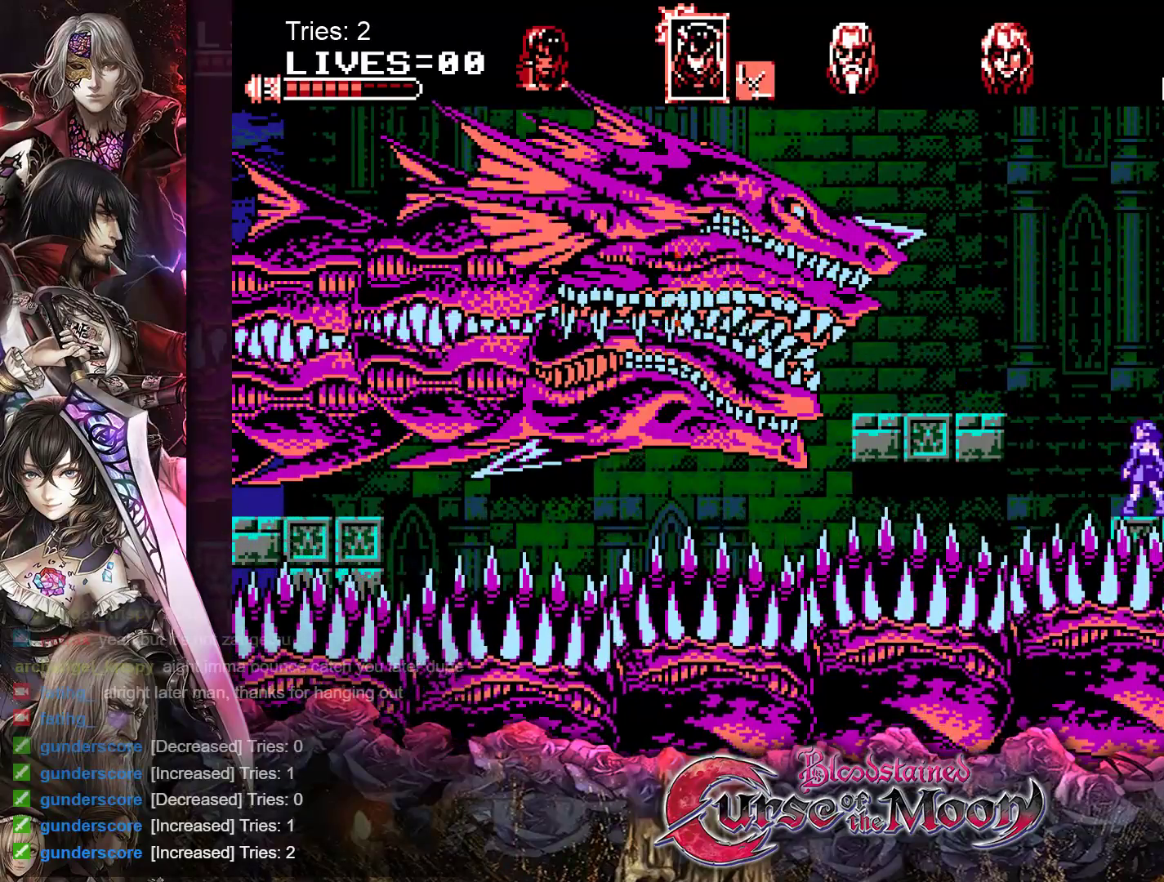
{"buttons": [], "events": []}
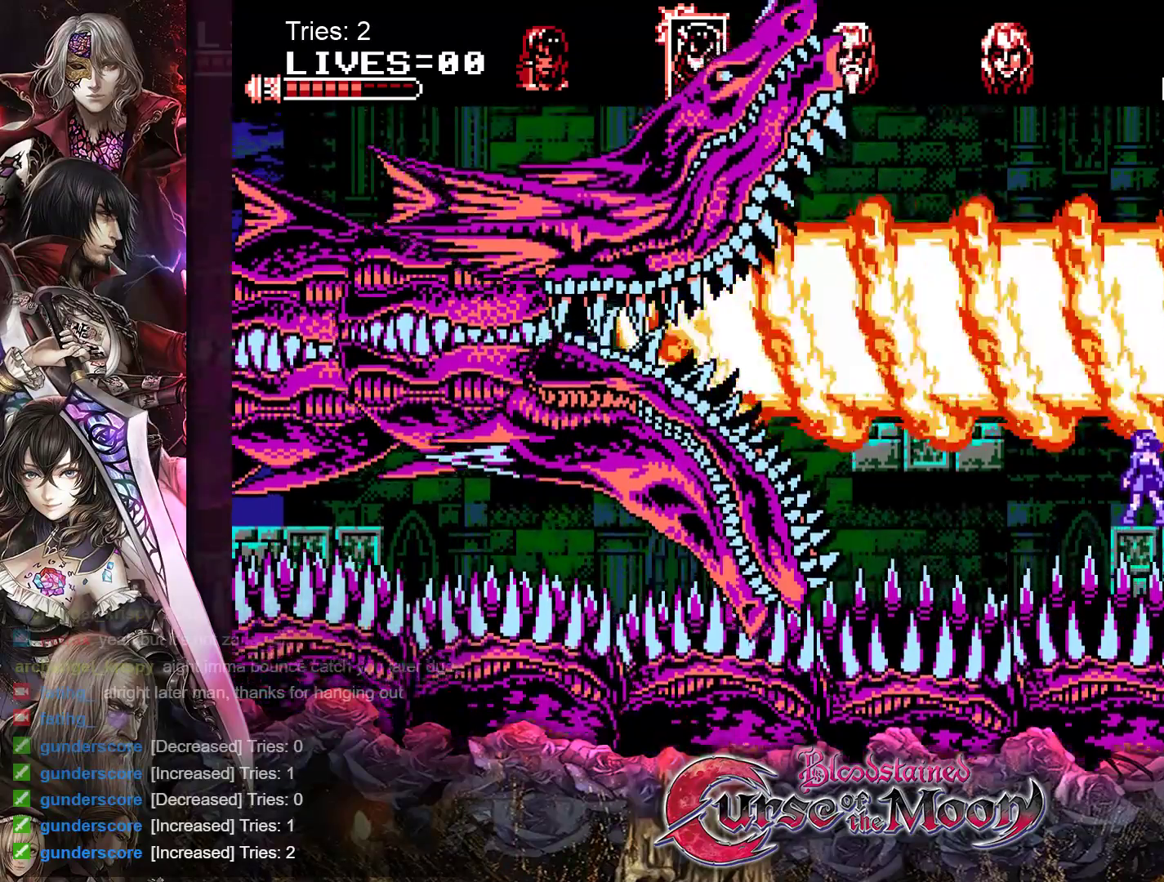
{"buttons": [], "events": []}
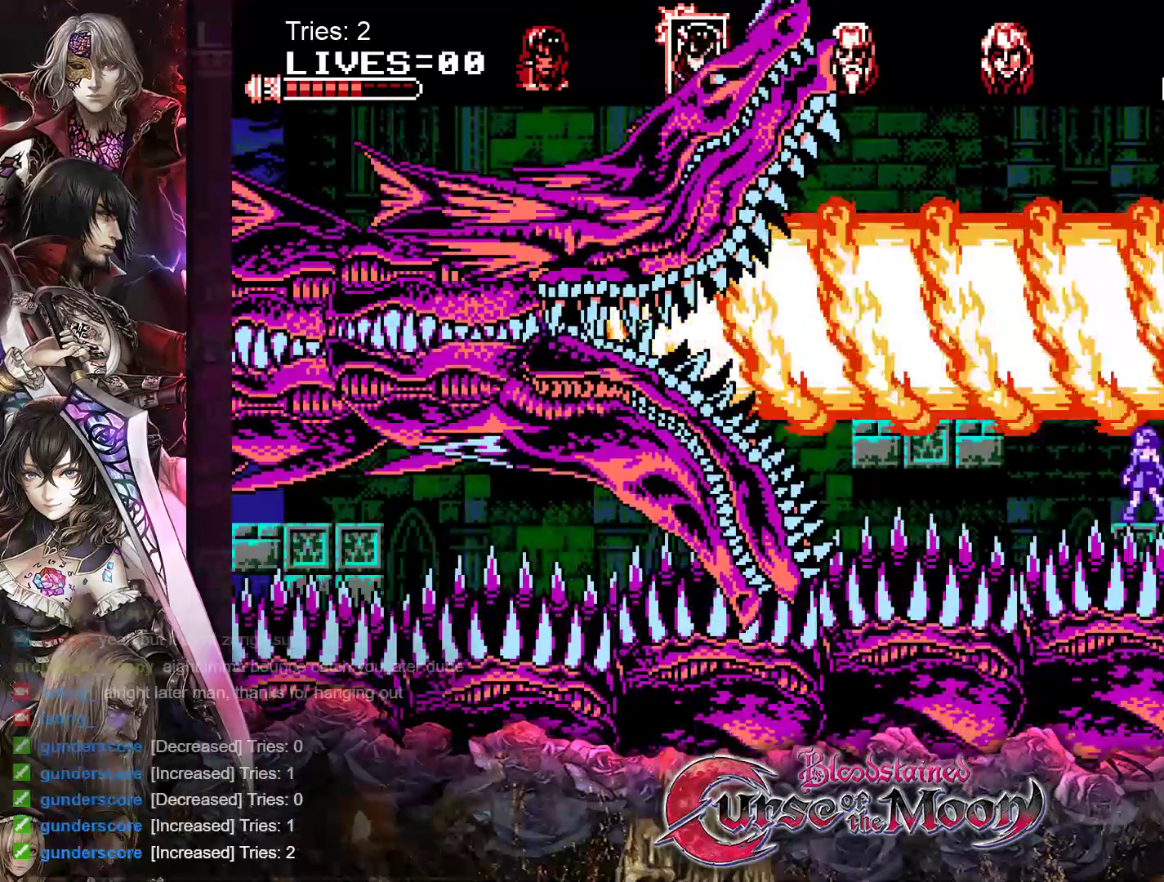
{"buttons": [], "events": []}
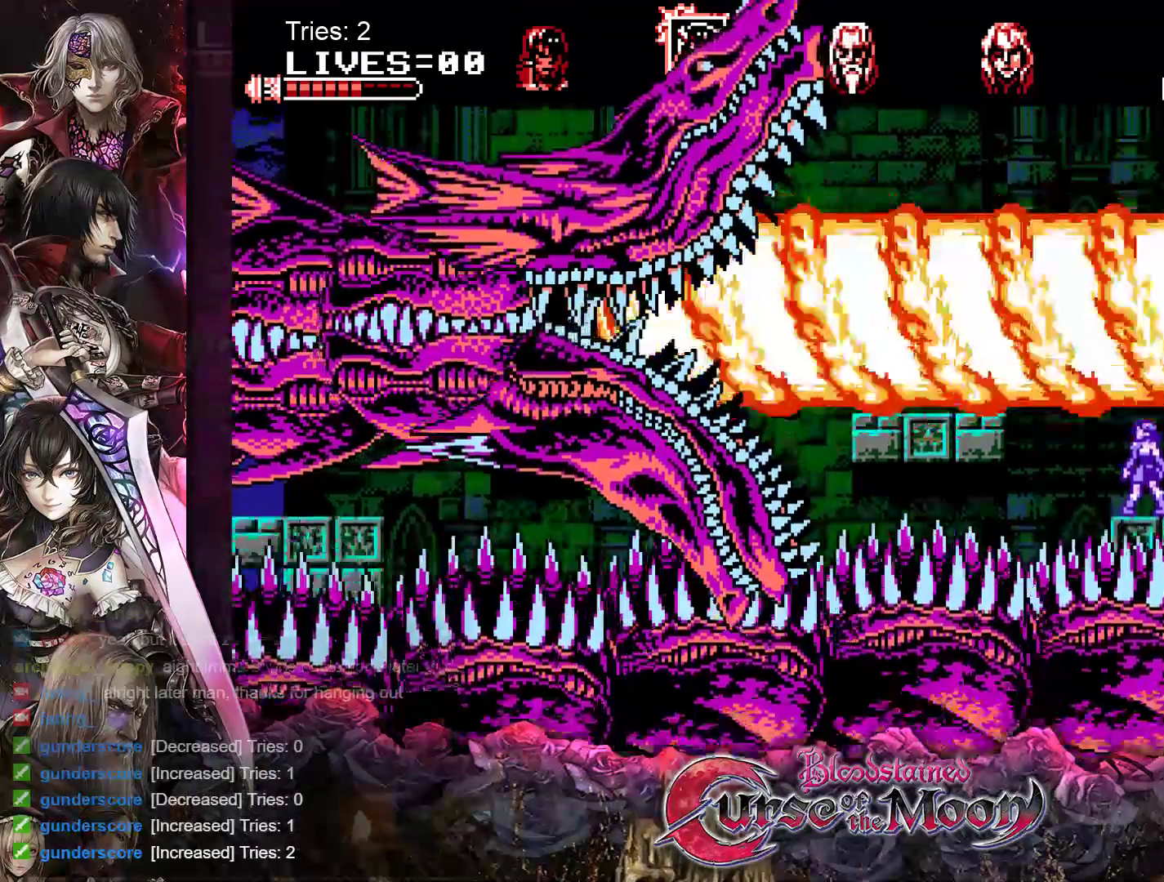
{"buttons": [], "events": []}
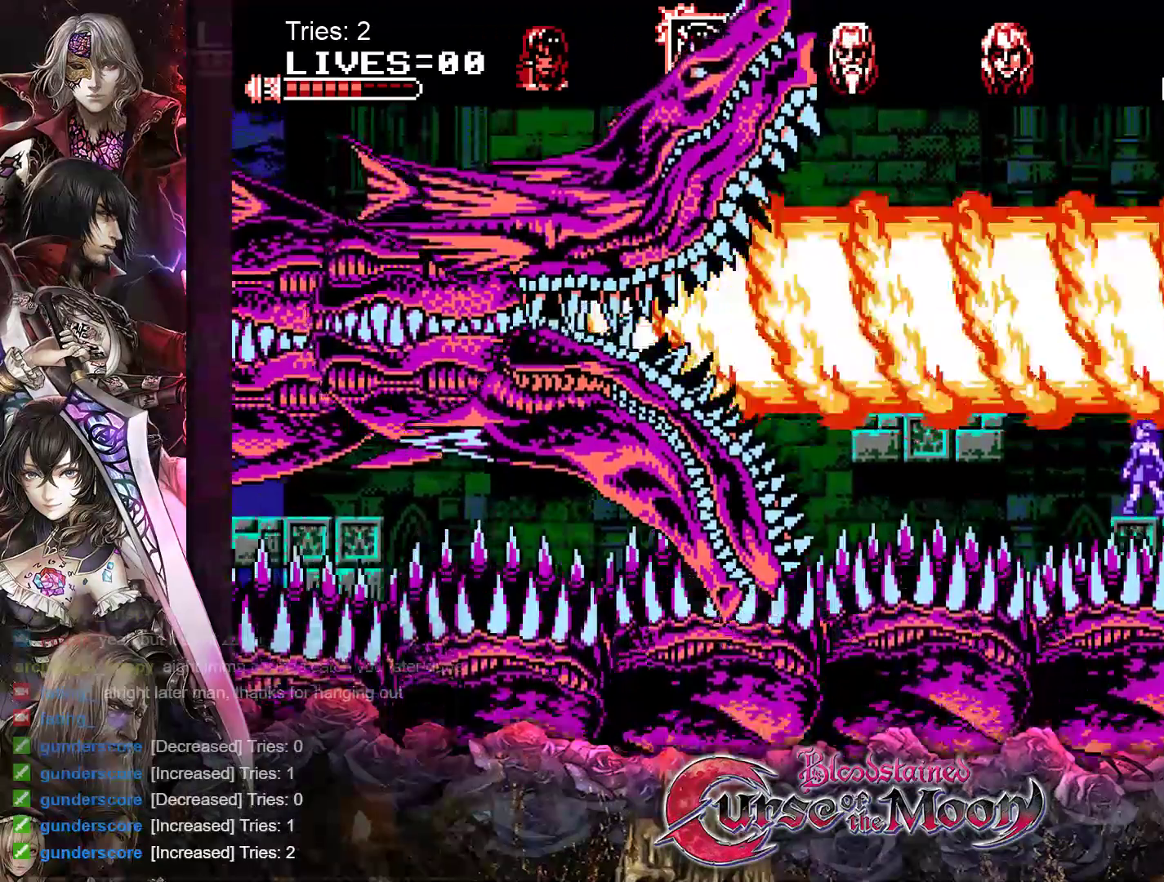
{"buttons": [], "events": []}
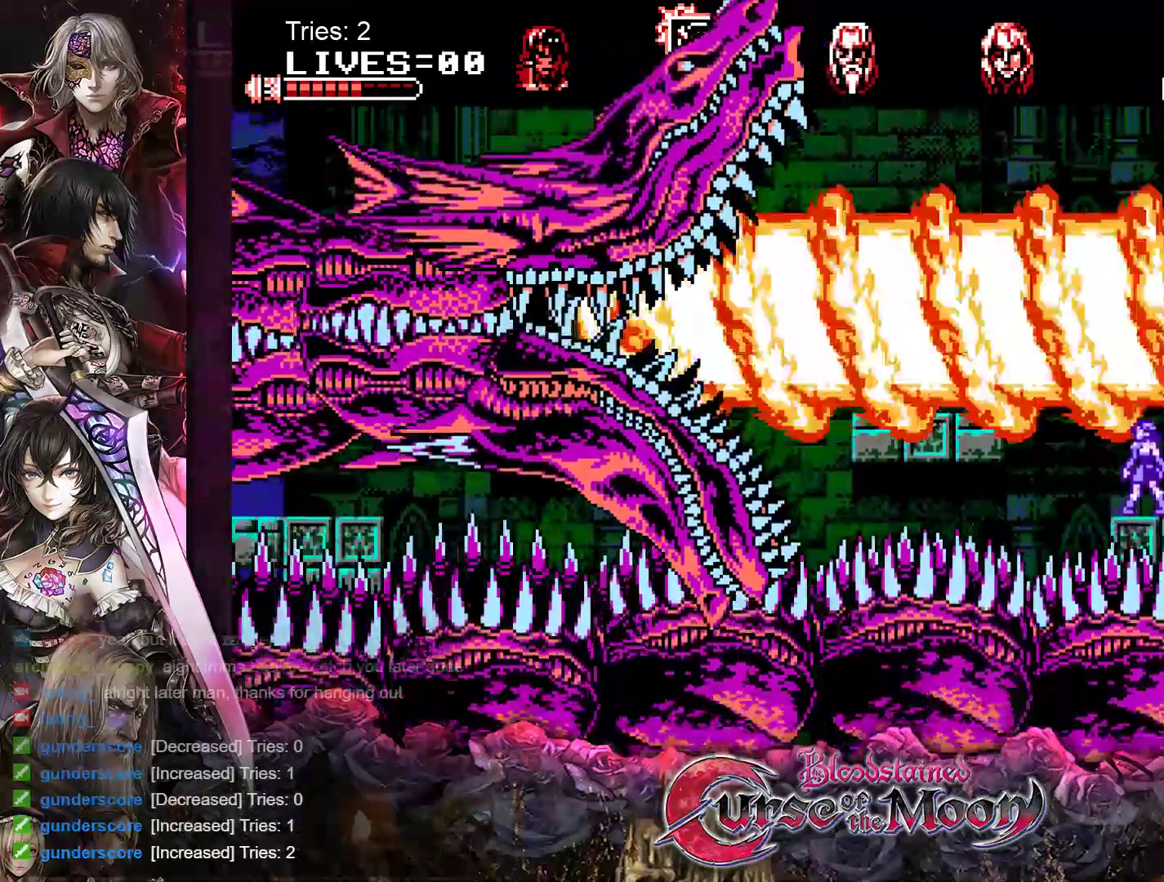
{"buttons": ["B", "DPAD_LEFT"], "events": [[400, "DPAD_LEFT", "down"], [450, "B", "down"]]}
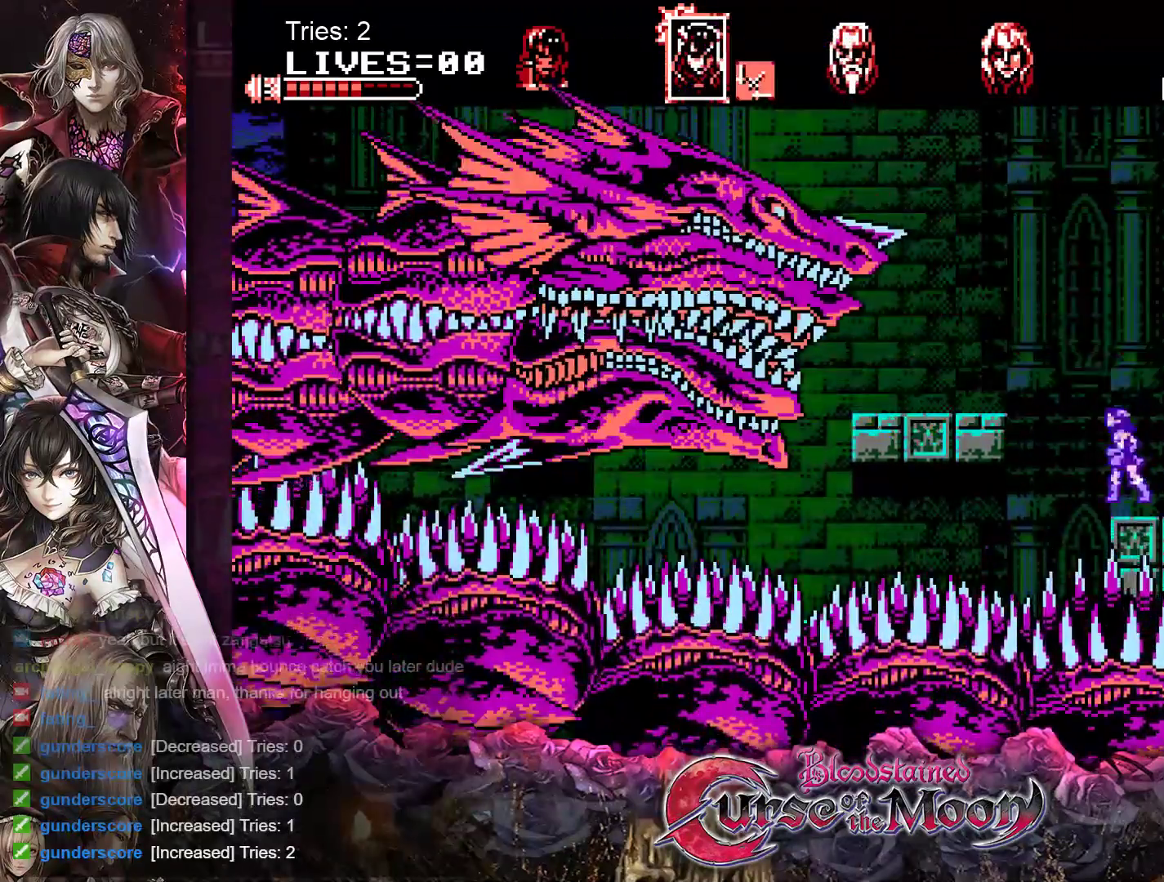
{"buttons": [], "events": [[133, "B", "up"], [233, "Y", "down"], [250, "DPAD_LEFT", "up"], [333, "Y", "up"], [417, "Y", "down"], [500, "Y", "up"]]}
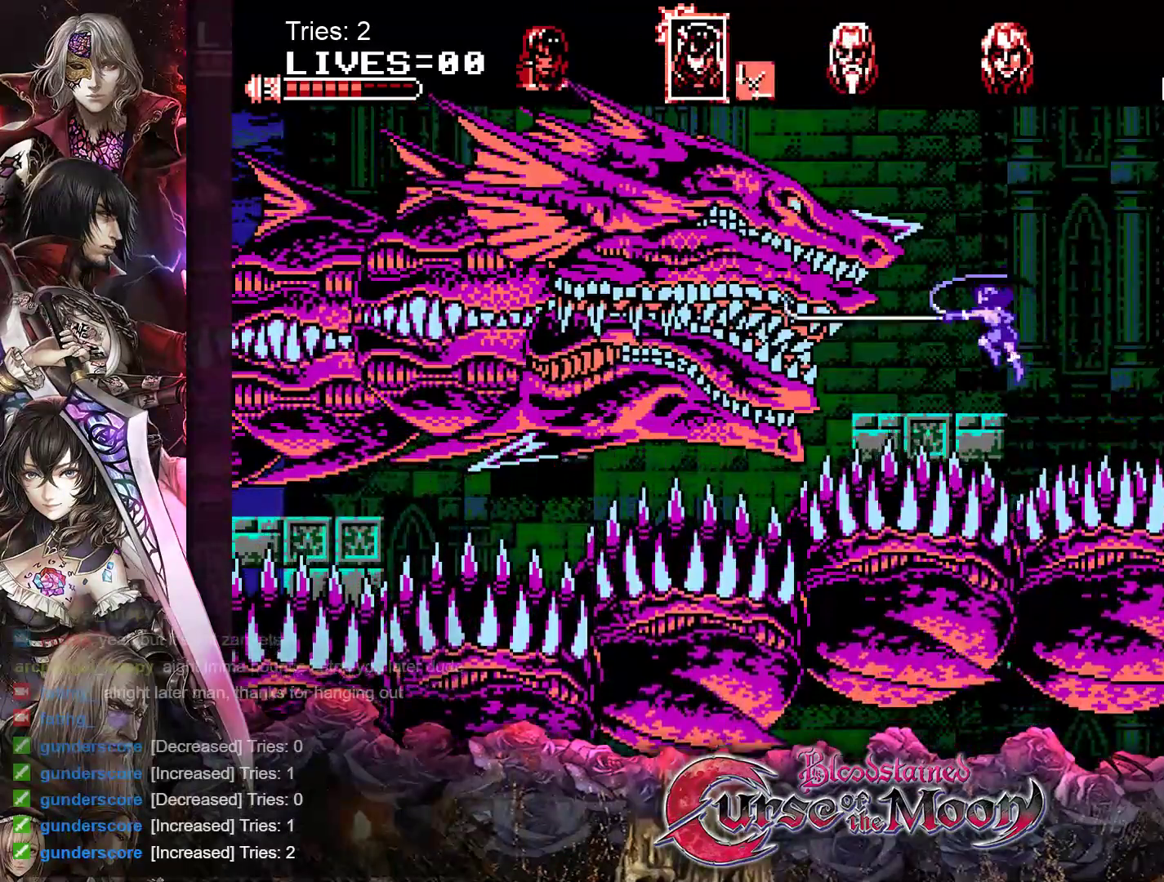
{"buttons": [], "events": [[83, "Y", "down"], [167, "Y", "up"], [233, "Y", "down"], [300, "Y", "up"], [367, "Y", "down"], [433, "Y", "up"]]}
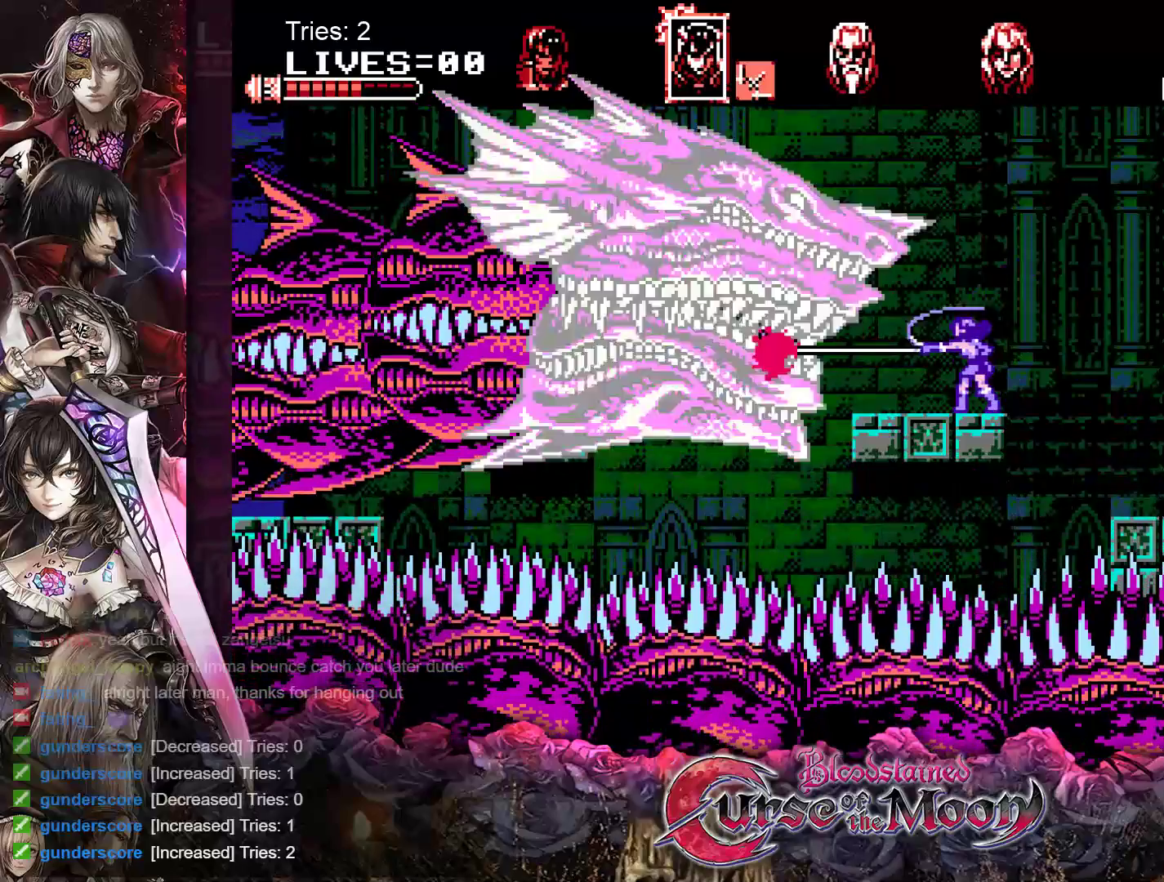
{"buttons": [], "events": [[17, "Y", "down"], [67, "Y", "up"], [150, "Y", "down"], [217, "Y", "up"], [283, "Y", "down"], [350, "Y", "up"], [433, "Y", "down"], [483, "Y", "up"]]}
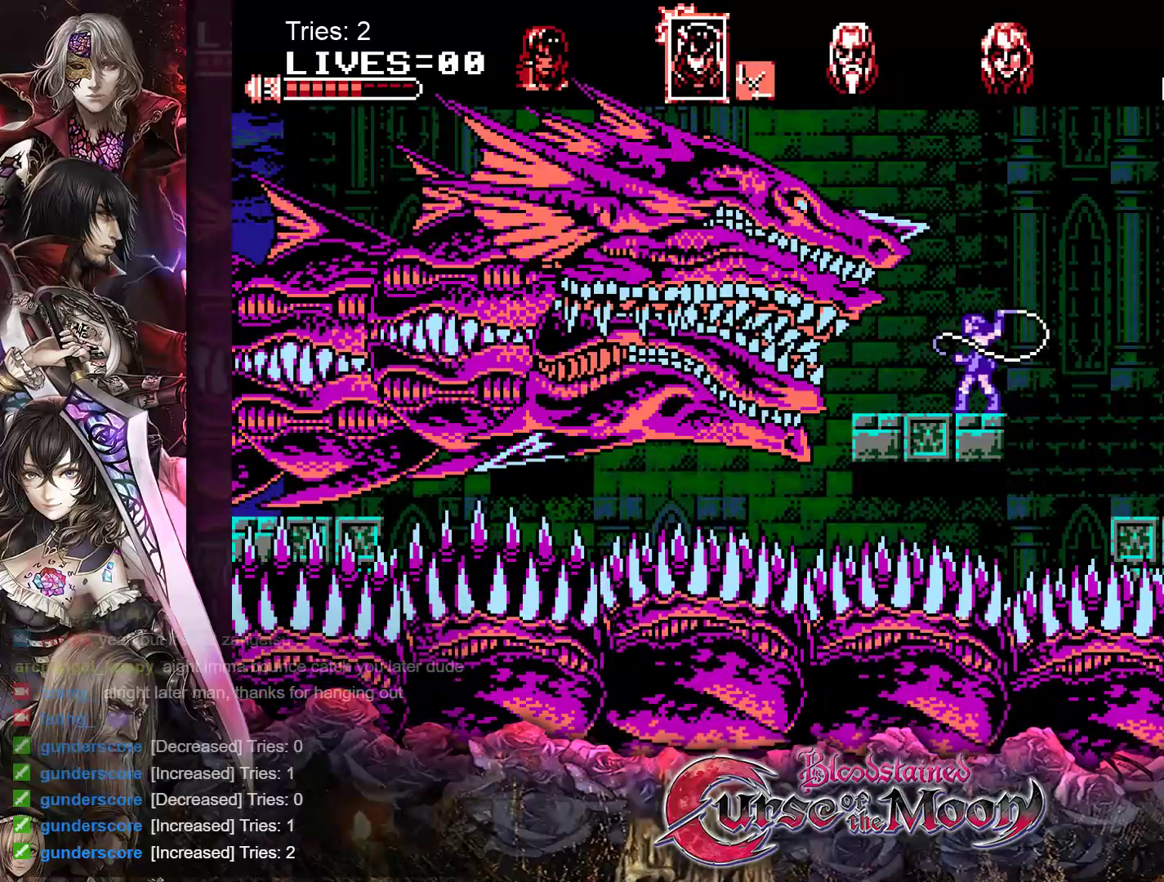
{"buttons": [], "events": [[50, "Y", "down"], [117, "Y", "up"], [183, "Y", "down"], [233, "Y", "up"], [317, "Y", "down"], [383, "Y", "up"]]}